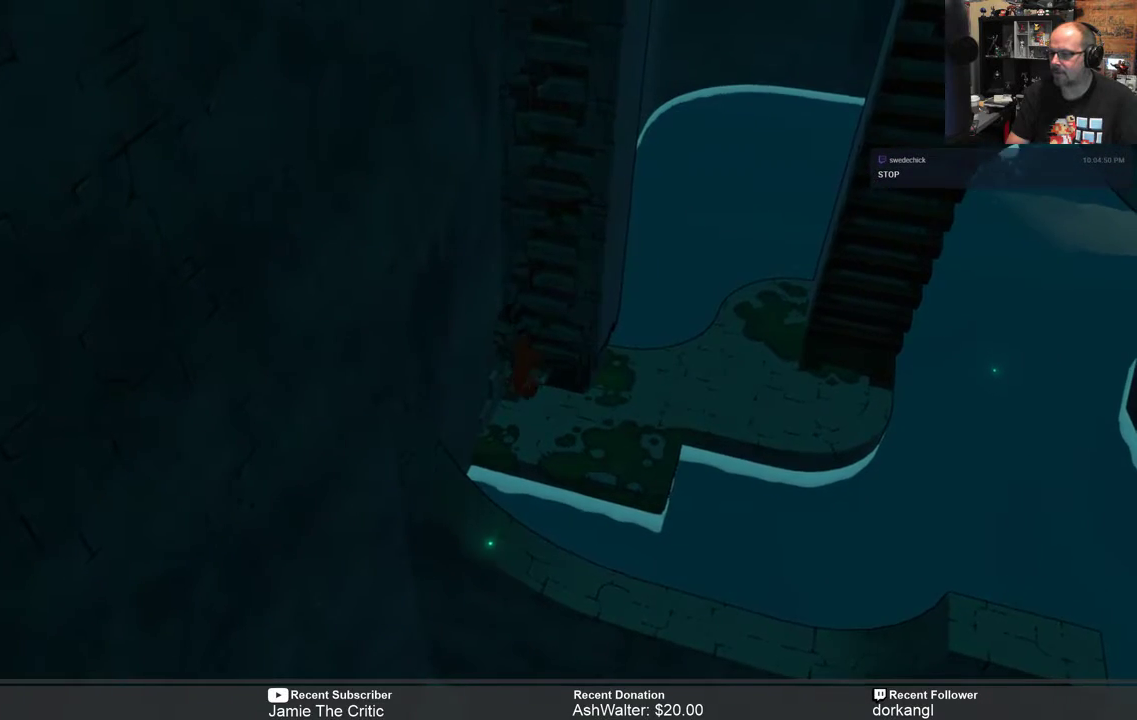
Gameplay with a controller (Xbox layout); each line is a JSON object with the inputs held at the frame after it. "events" lists button and stick changes between this image and that frame as [ms after this image, input, new state], when the widget could be followed in between. Not read: SHARE.
{"buttons": ["R2"], "left_stick": "up-right", "right_stick": "center", "events": [[217, "left_stick", "up-right"]]}
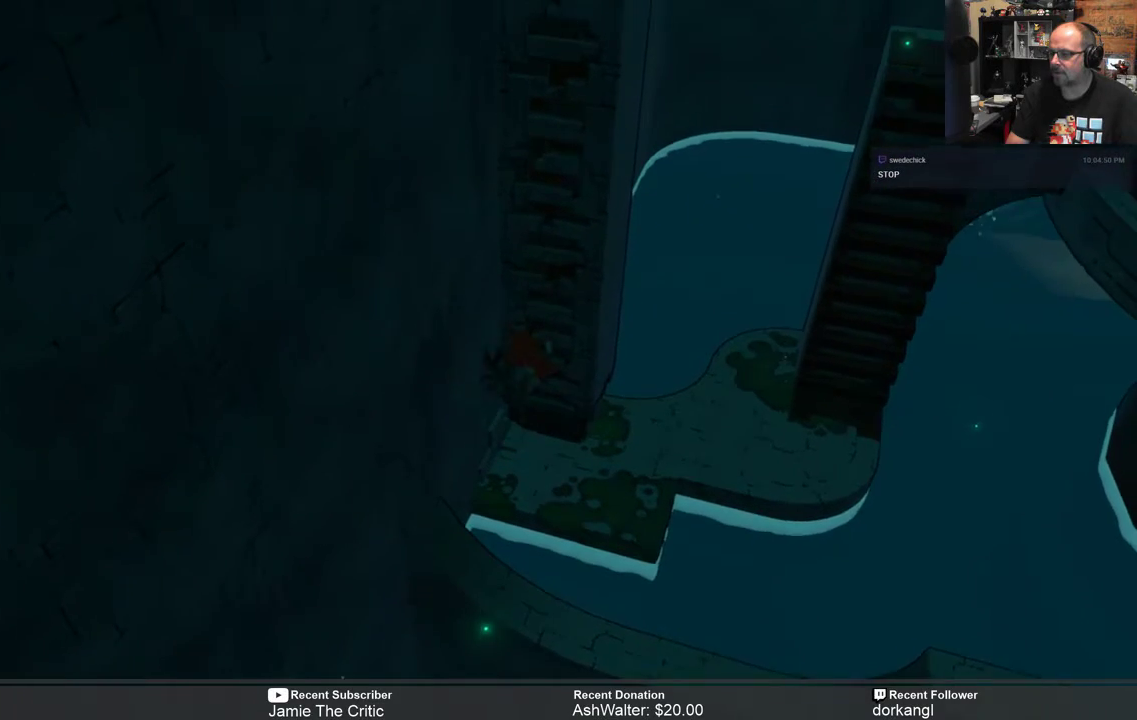
{"buttons": ["R2"], "left_stick": "up-right", "right_stick": "center", "events": []}
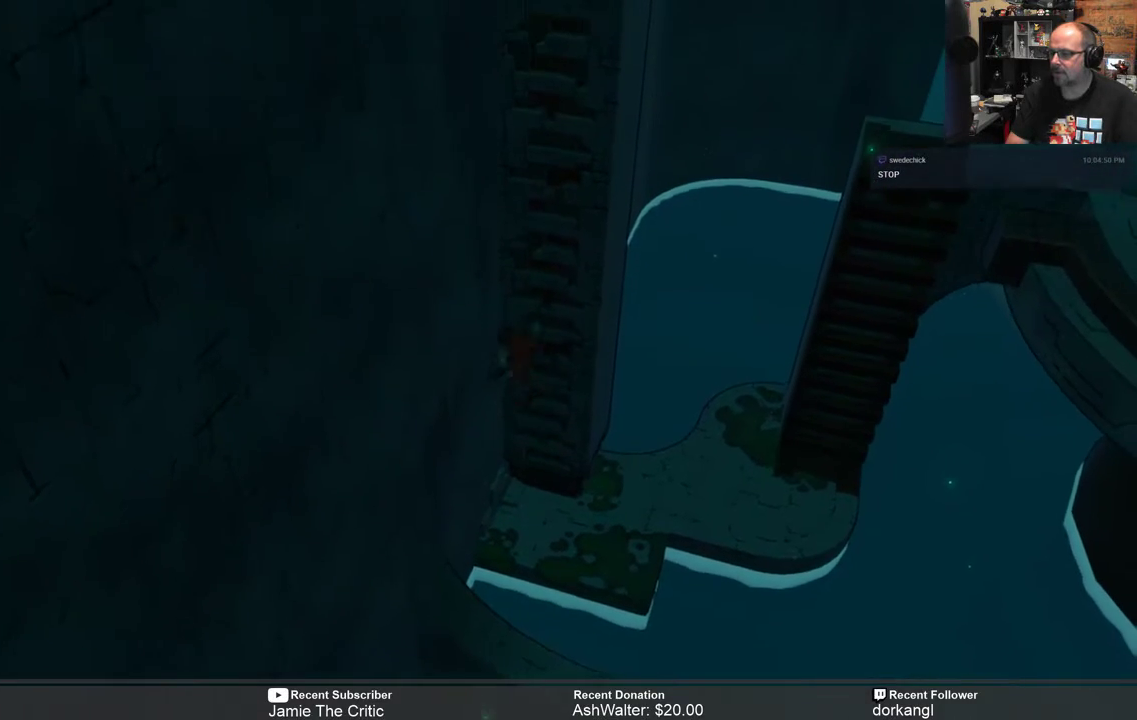
{"buttons": ["R2"], "left_stick": "up-right", "right_stick": "center", "events": []}
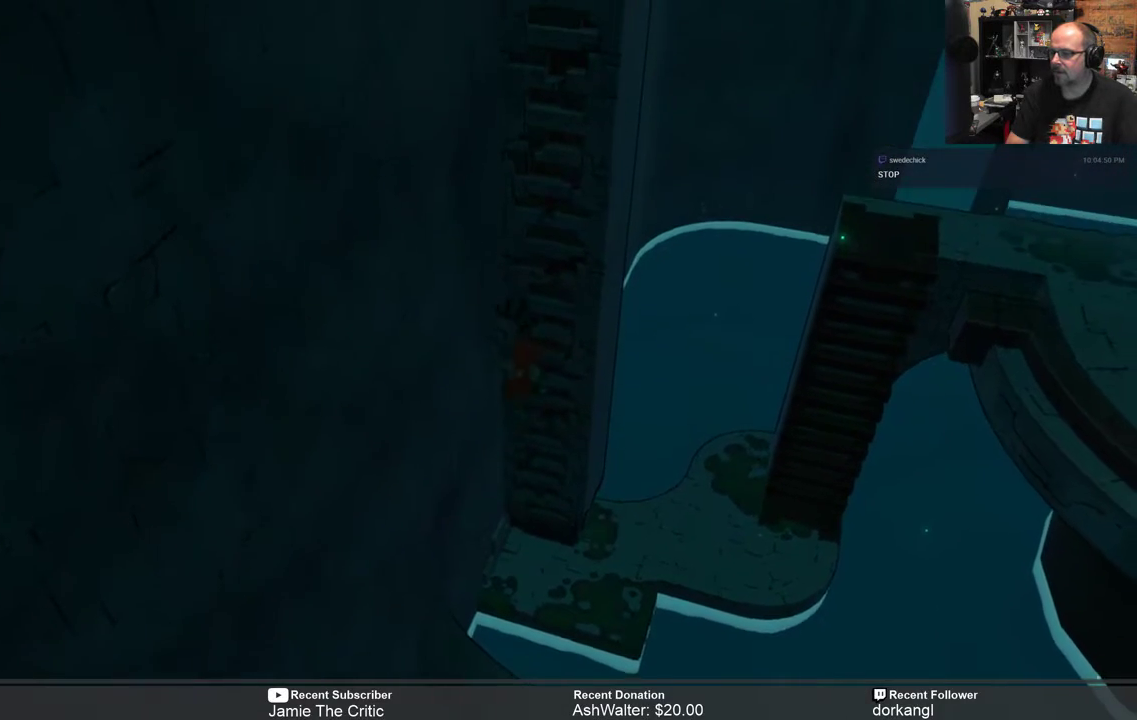
{"buttons": ["R2"], "left_stick": "up-right", "right_stick": "center", "events": []}
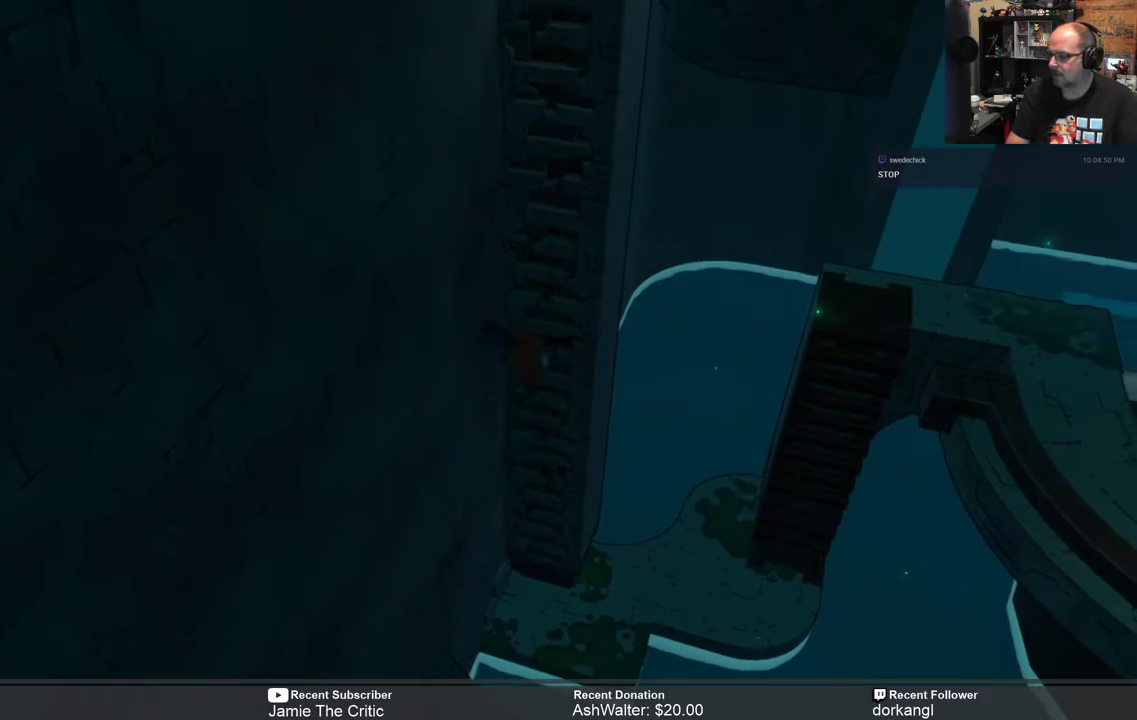
{"buttons": ["R2"], "left_stick": "up-right", "right_stick": "center", "events": []}
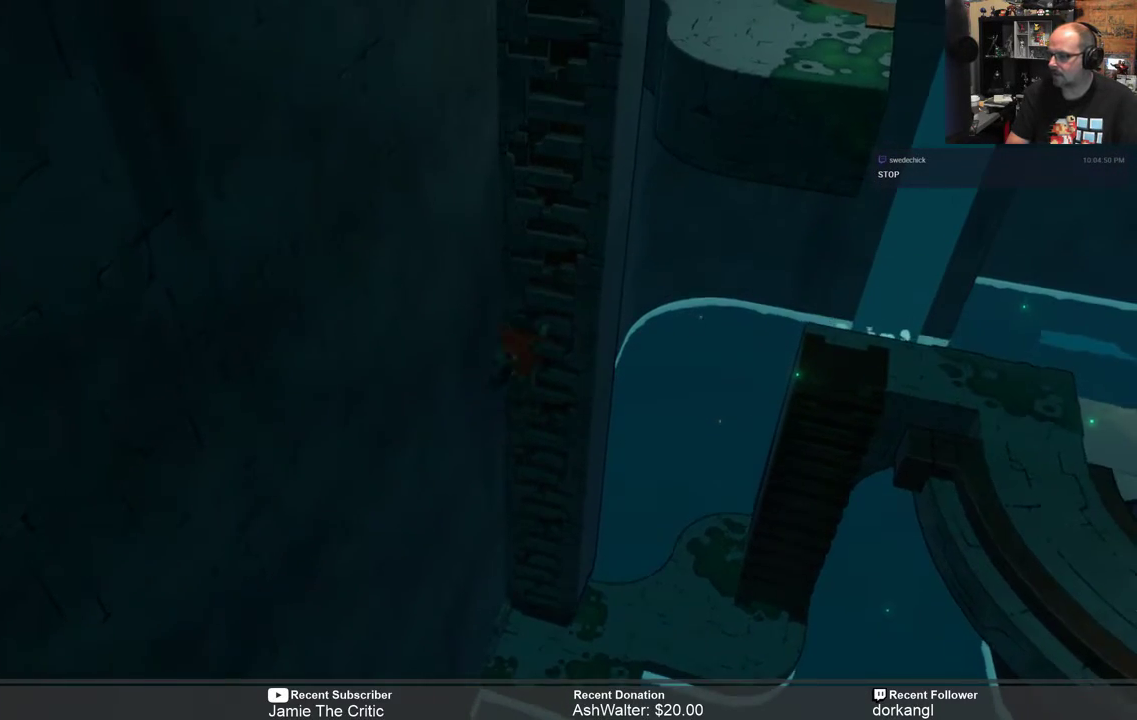
{"buttons": ["R2"], "left_stick": "up-right", "right_stick": "center", "events": []}
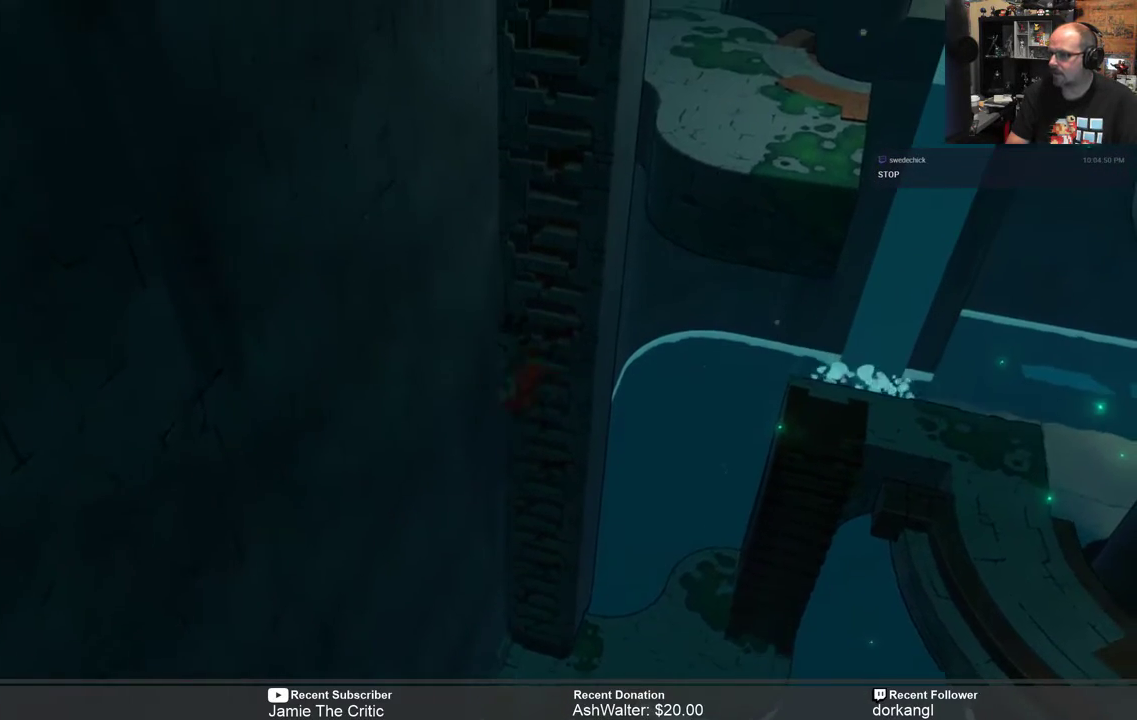
{"buttons": ["R2"], "left_stick": "up-right", "right_stick": "center", "events": []}
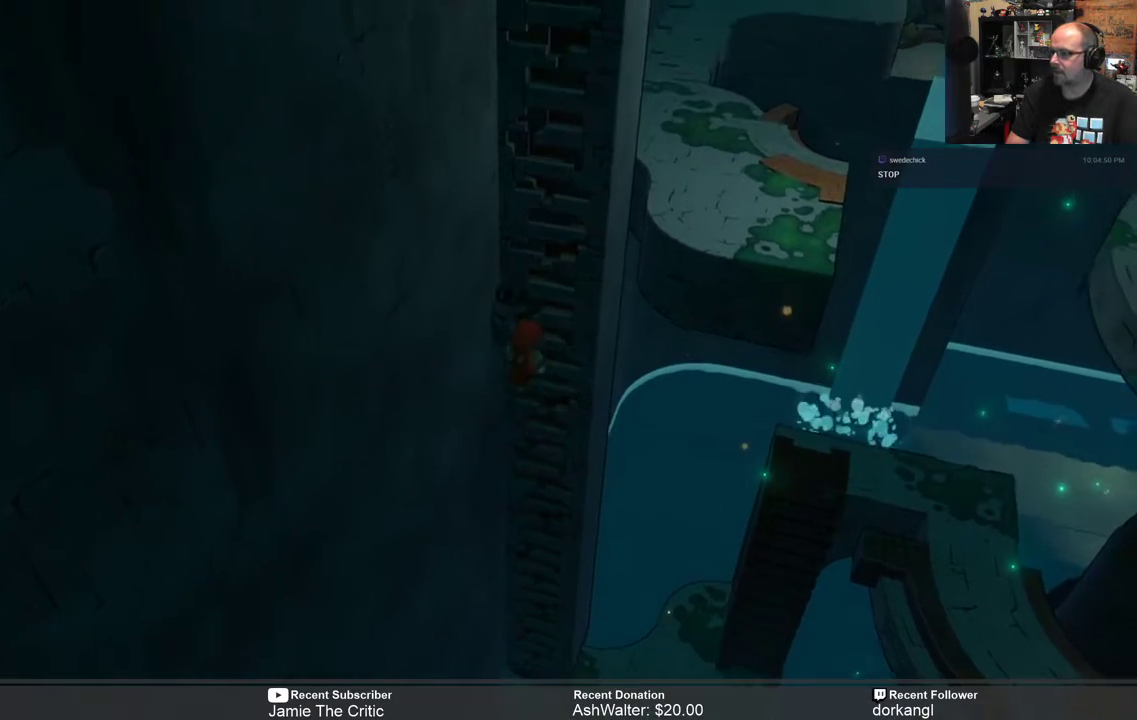
{"buttons": ["R2"], "left_stick": "up-right", "right_stick": "center", "events": []}
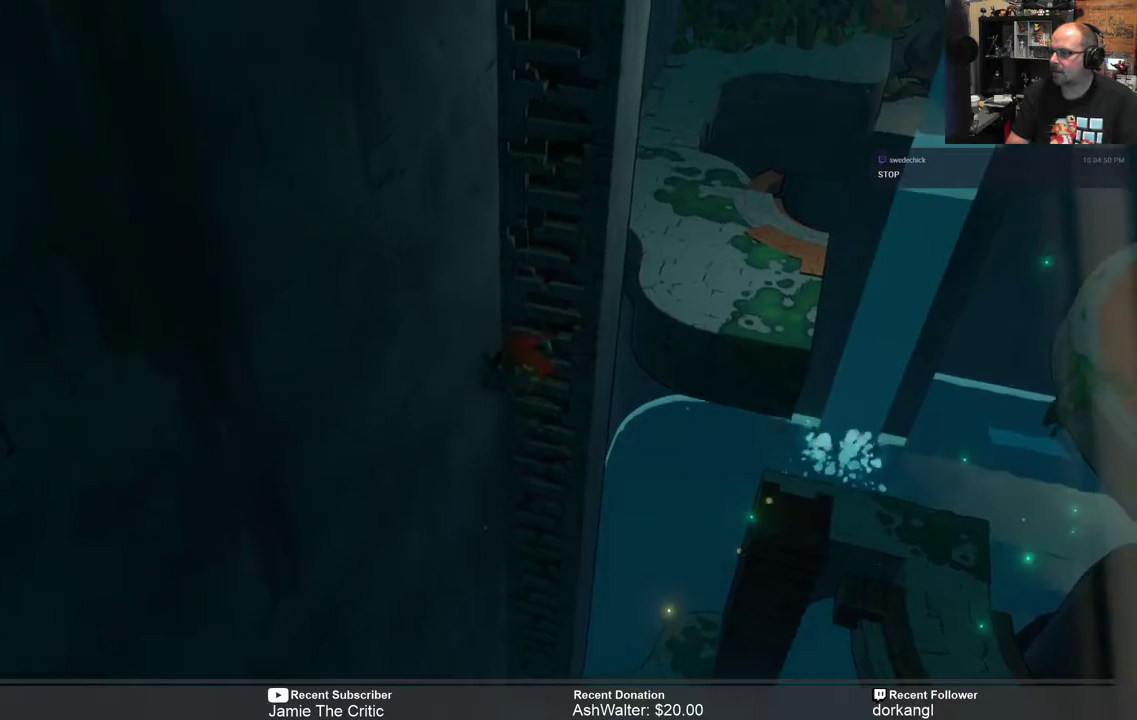
{"buttons": ["R2"], "left_stick": "up-right", "right_stick": "center", "events": []}
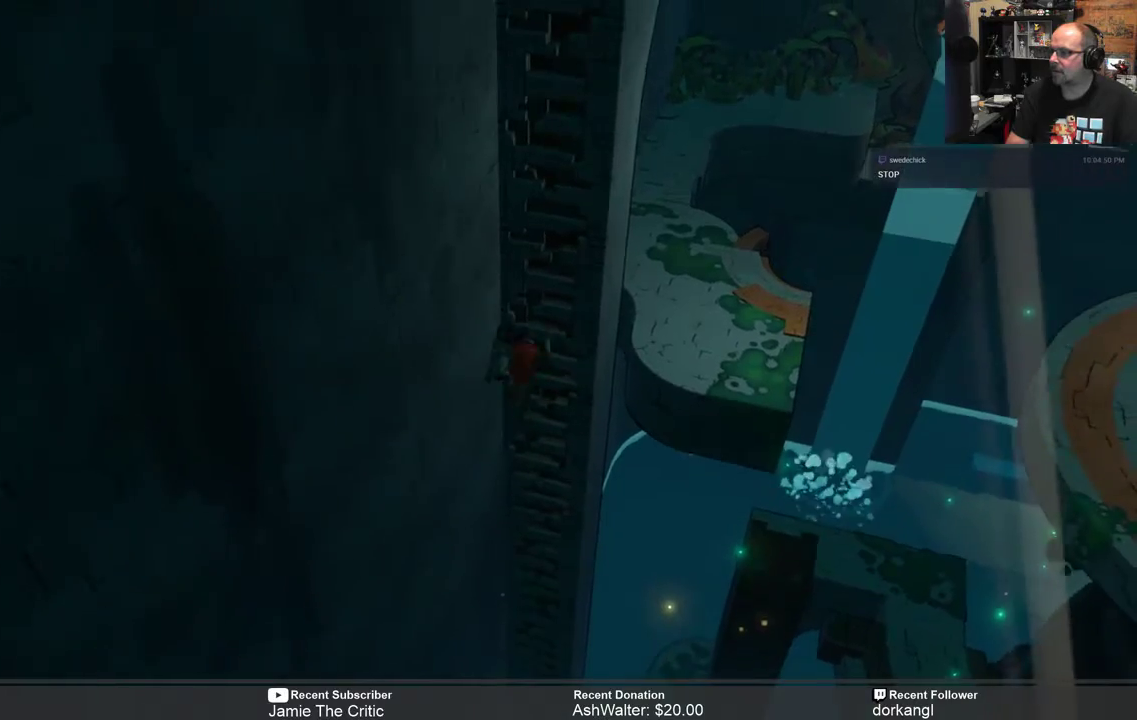
{"buttons": ["R2"], "left_stick": "up-right", "right_stick": "center", "events": []}
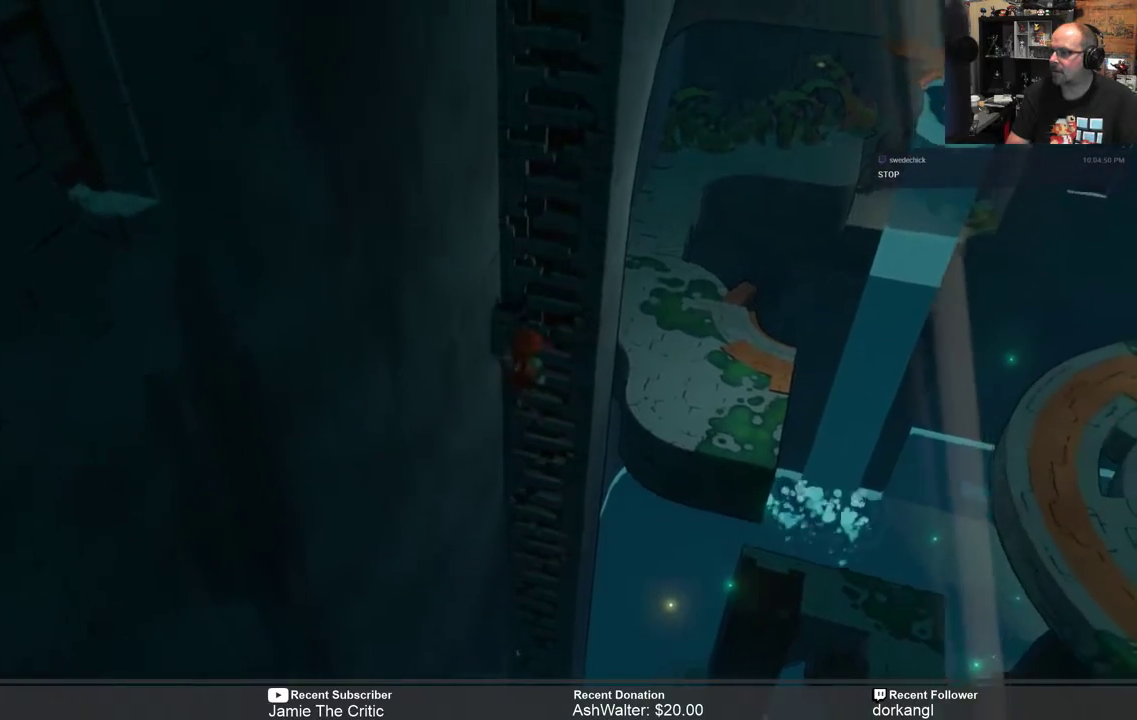
{"buttons": ["R2"], "left_stick": "up-right", "right_stick": "center", "events": []}
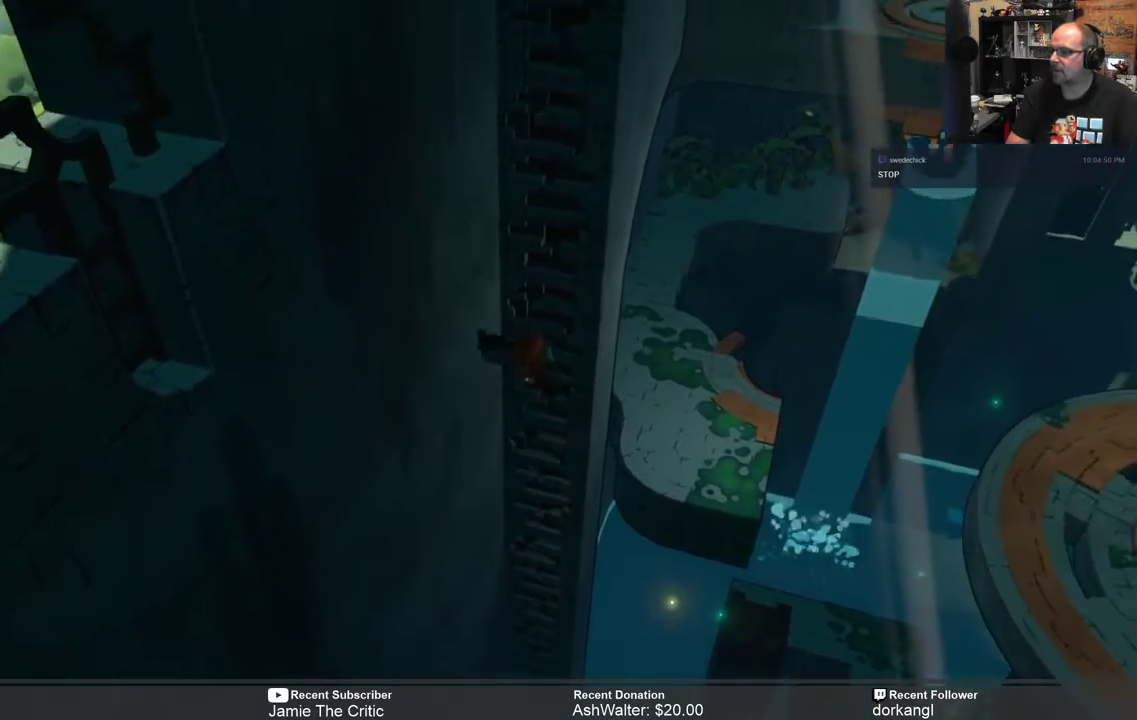
{"buttons": ["R2"], "left_stick": "up-right", "right_stick": "center", "events": []}
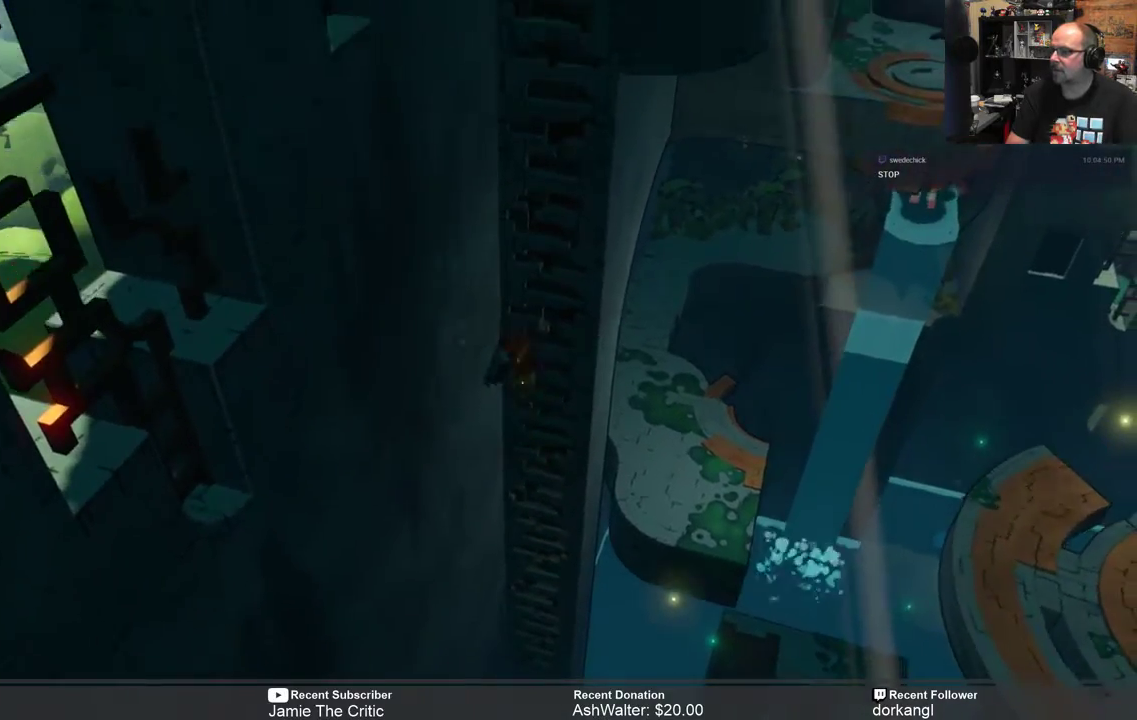
{"buttons": ["R2"], "left_stick": "up-right", "right_stick": "center", "events": []}
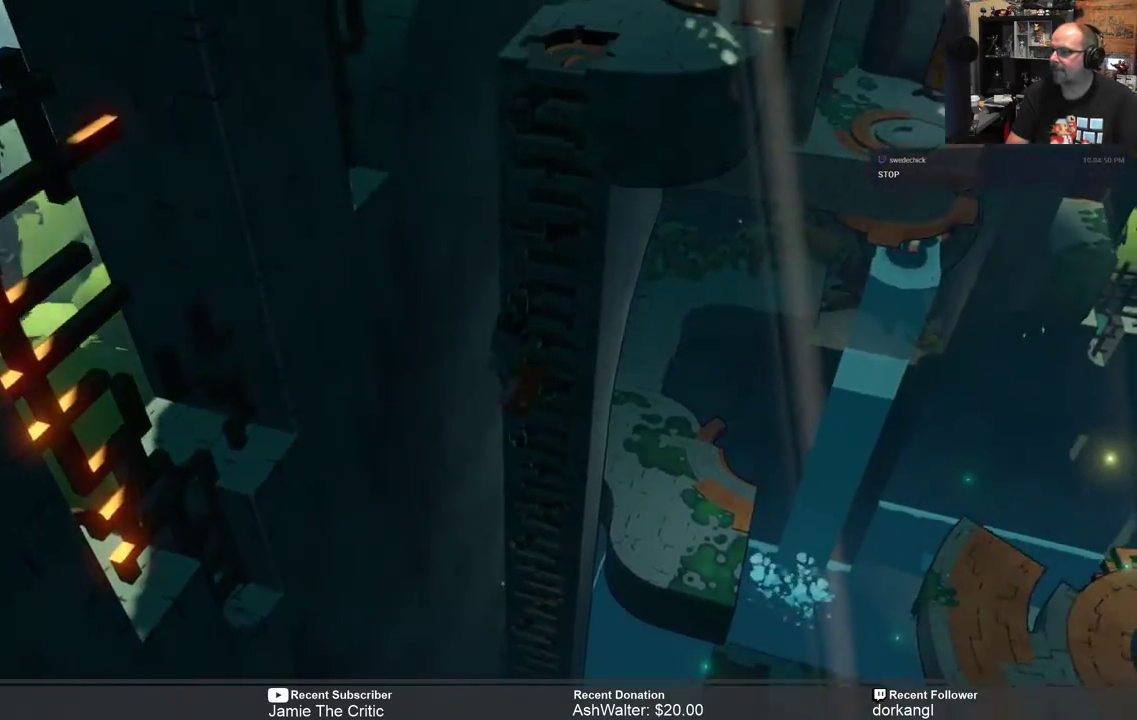
{"buttons": ["R2"], "left_stick": "up-right", "right_stick": "center", "events": []}
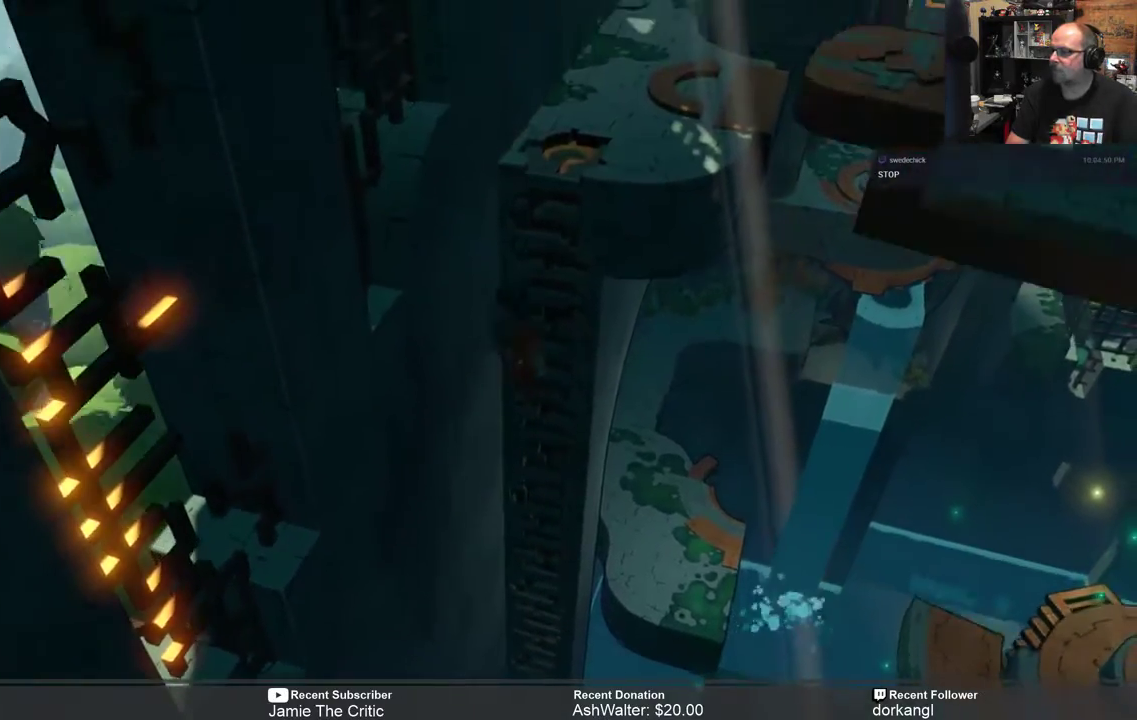
{"buttons": ["R2"], "left_stick": "up-right", "right_stick": "center", "events": []}
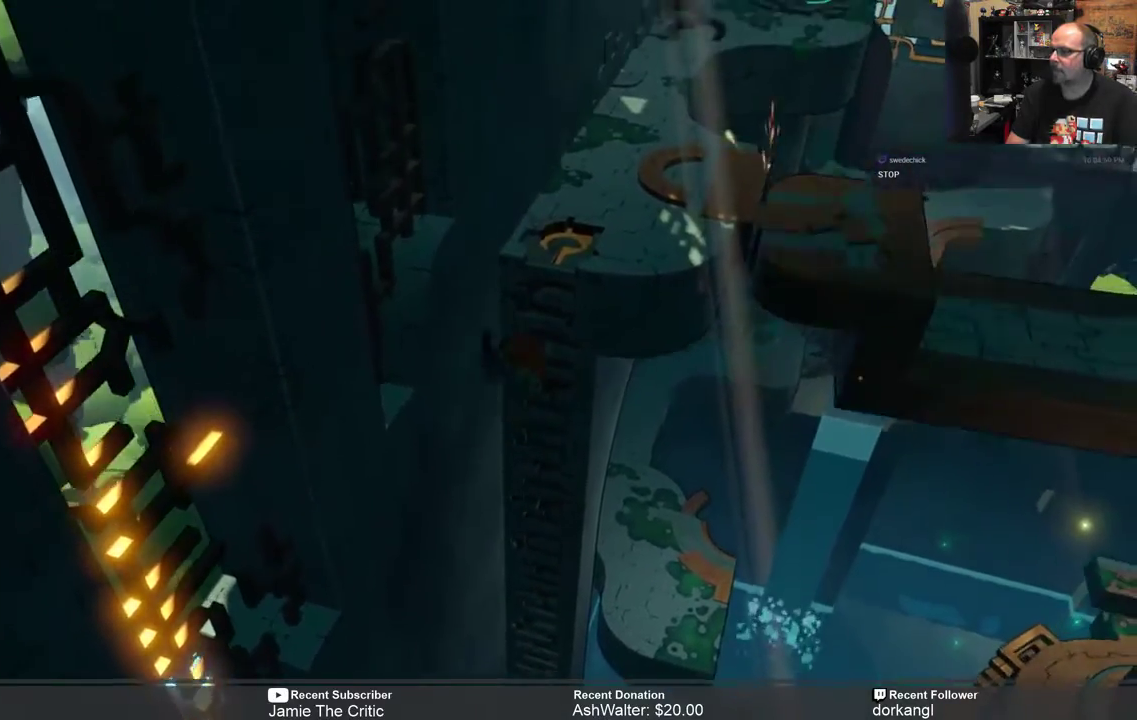
{"buttons": ["R2"], "left_stick": "up-right", "right_stick": "center", "events": []}
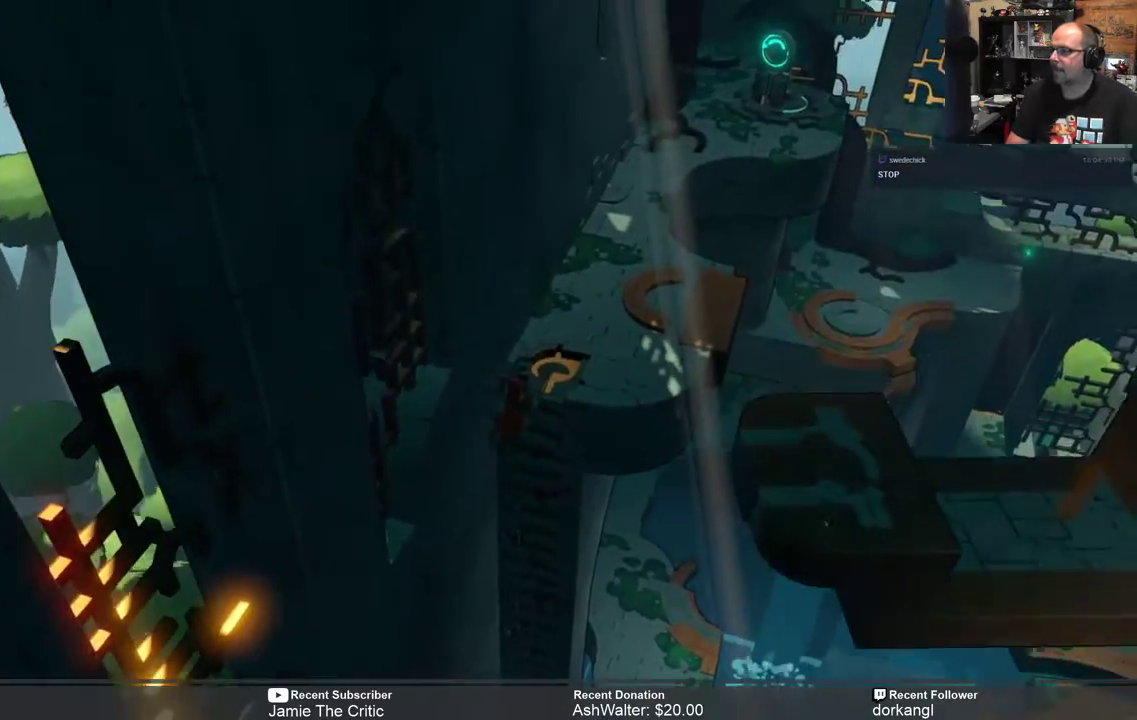
{"buttons": ["R2"], "left_stick": "up-right", "right_stick": "center", "events": []}
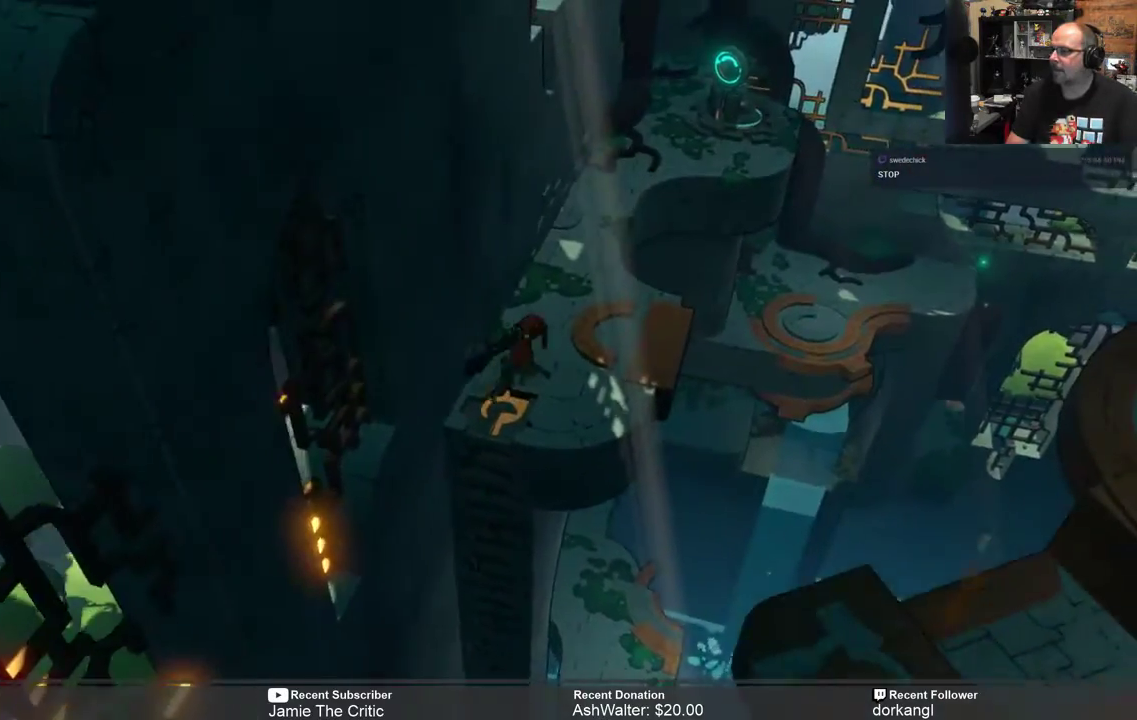
{"buttons": ["R2"], "left_stick": "up", "right_stick": "center", "events": [[383, "left_stick", "up"]]}
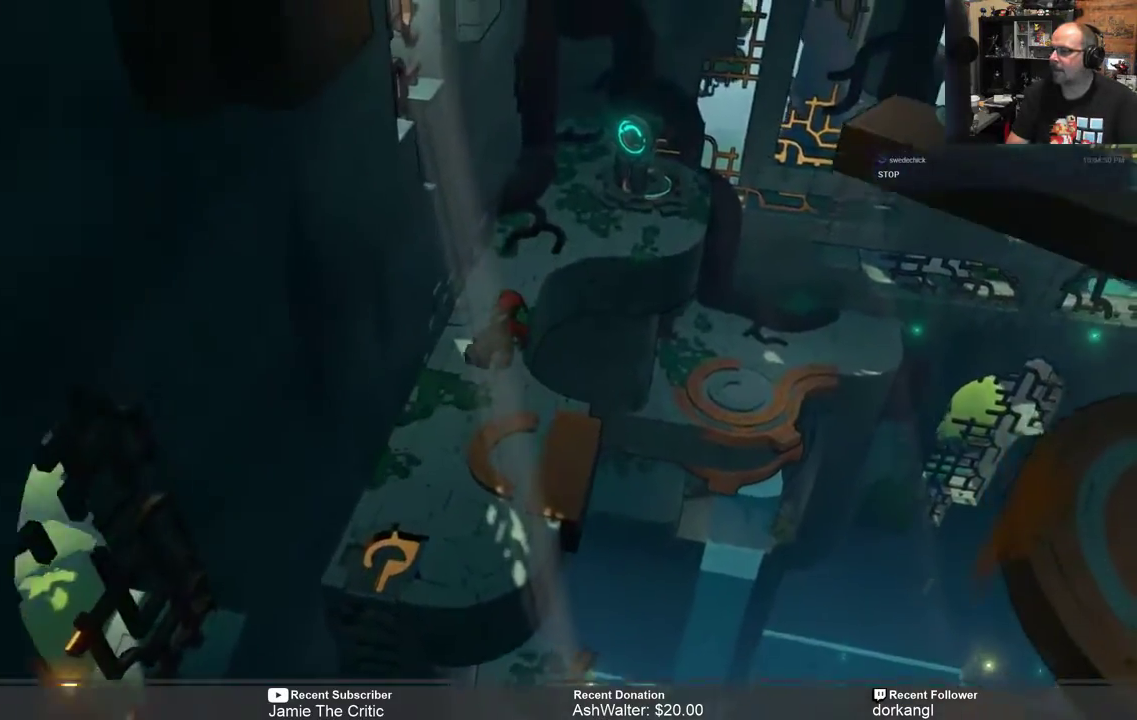
{"buttons": ["R2"], "left_stick": "up-right", "right_stick": "center", "events": [[433, "left_stick", "up-right"]]}
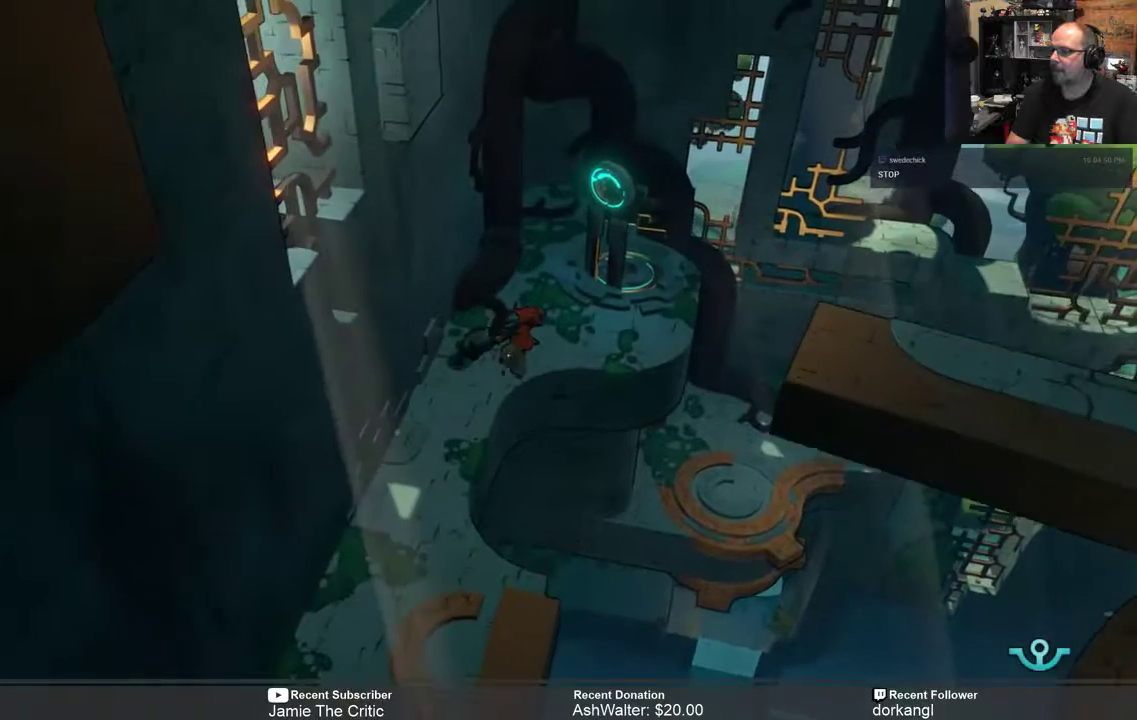
{"buttons": ["R2"], "left_stick": "center", "right_stick": "center", "events": [[317, "left_stick", "center"]]}
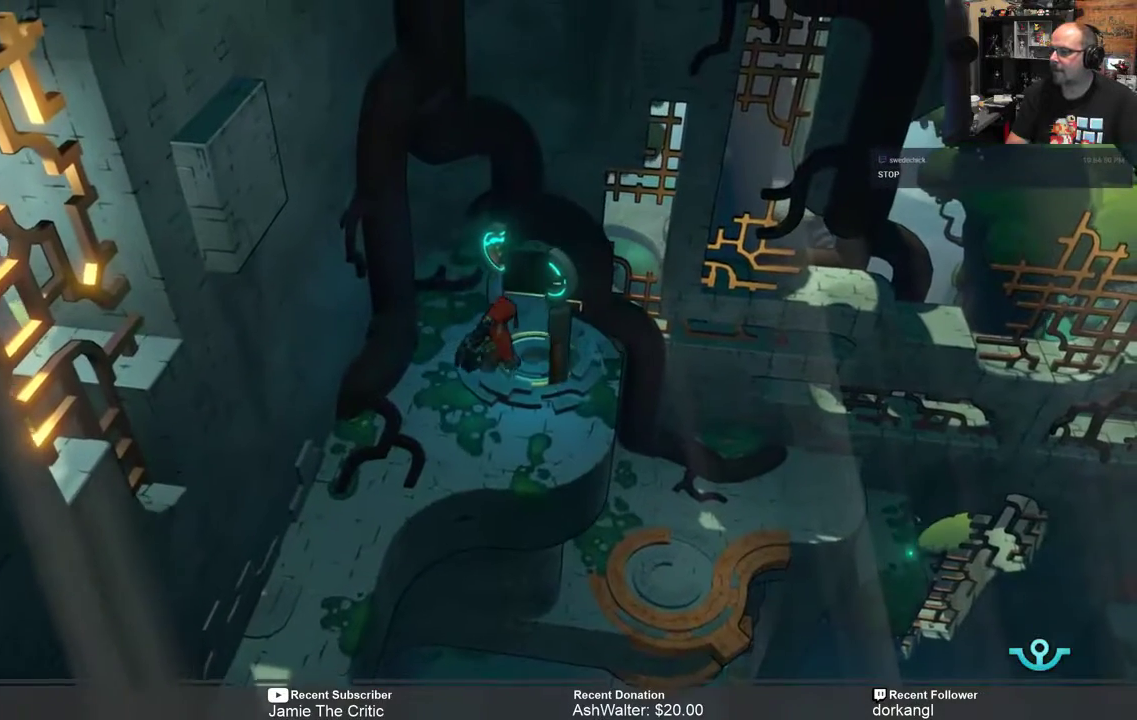
{"buttons": ["R2"], "left_stick": "center", "right_stick": "center", "events": []}
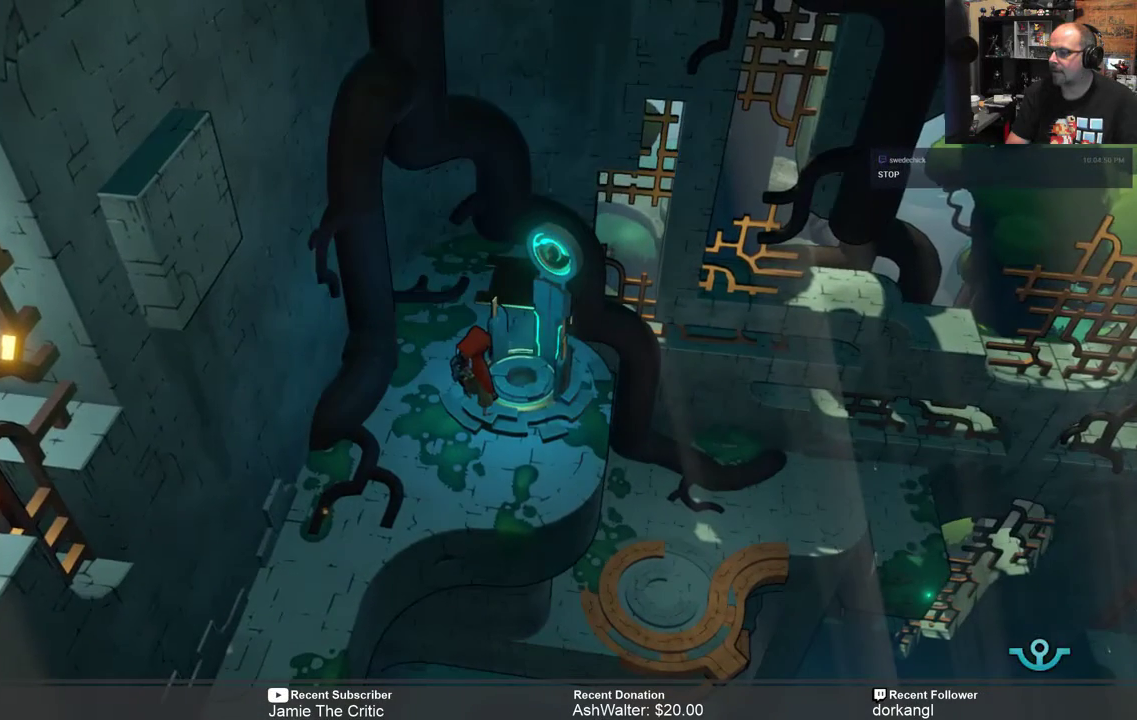
{"buttons": ["R2"], "left_stick": "center", "right_stick": "center", "events": []}
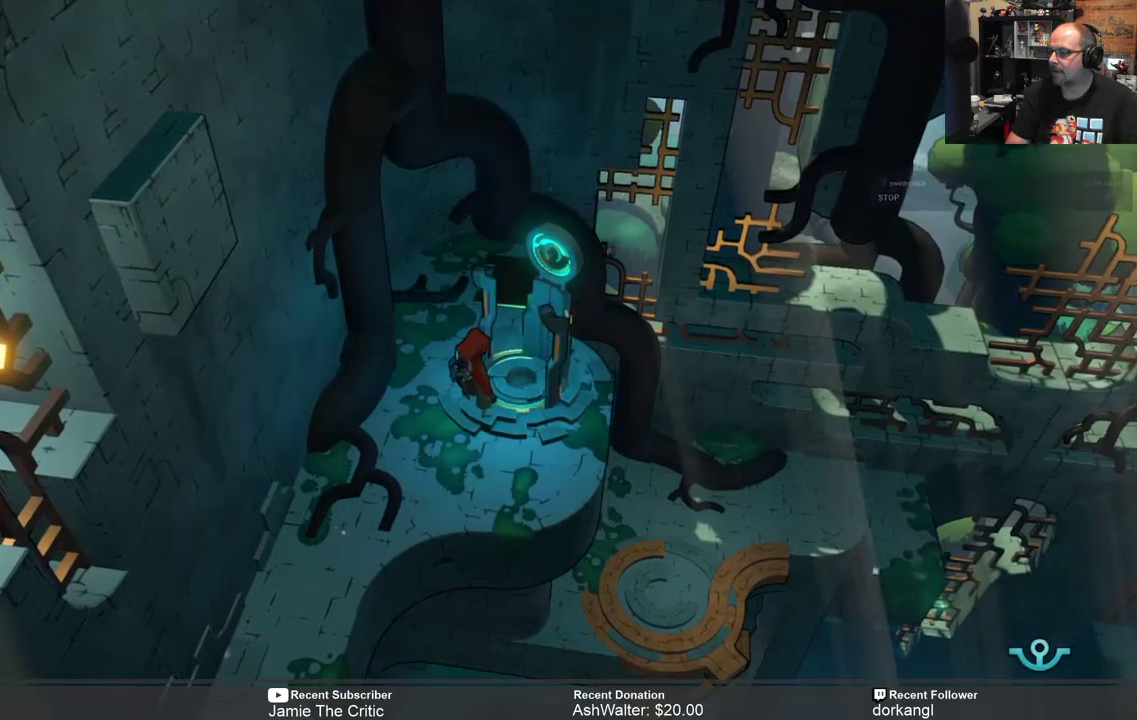
{"buttons": ["R2"], "left_stick": "center", "right_stick": "center", "events": []}
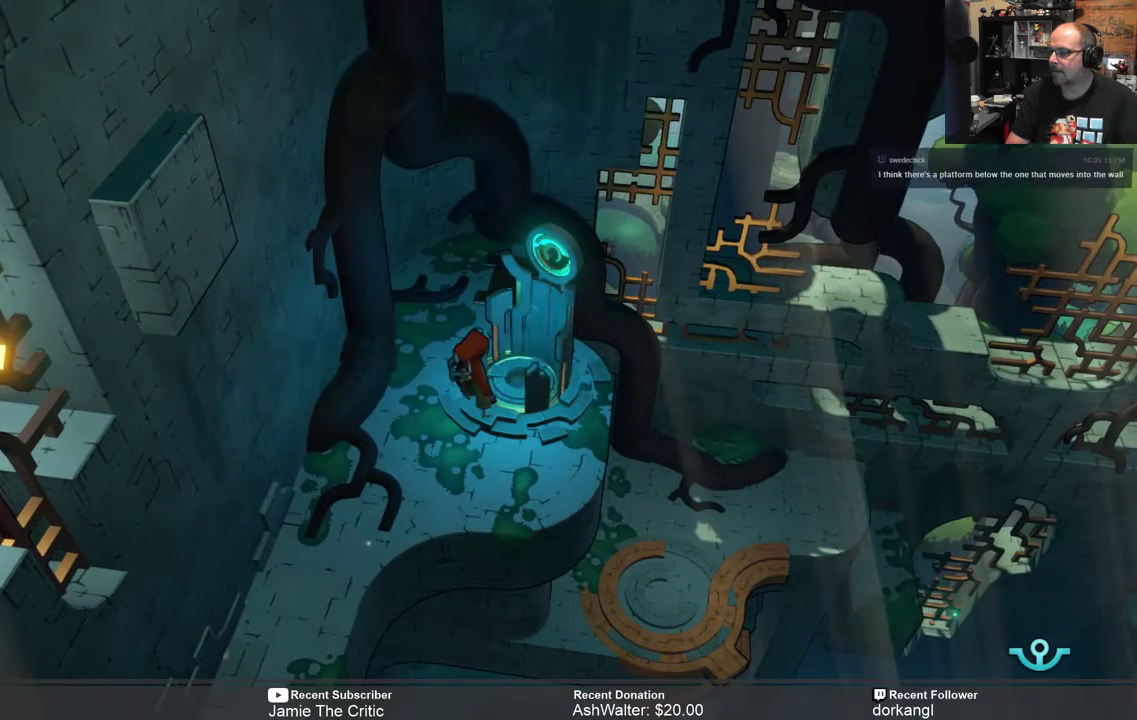
{"buttons": ["R2"], "left_stick": "center", "right_stick": "center", "events": []}
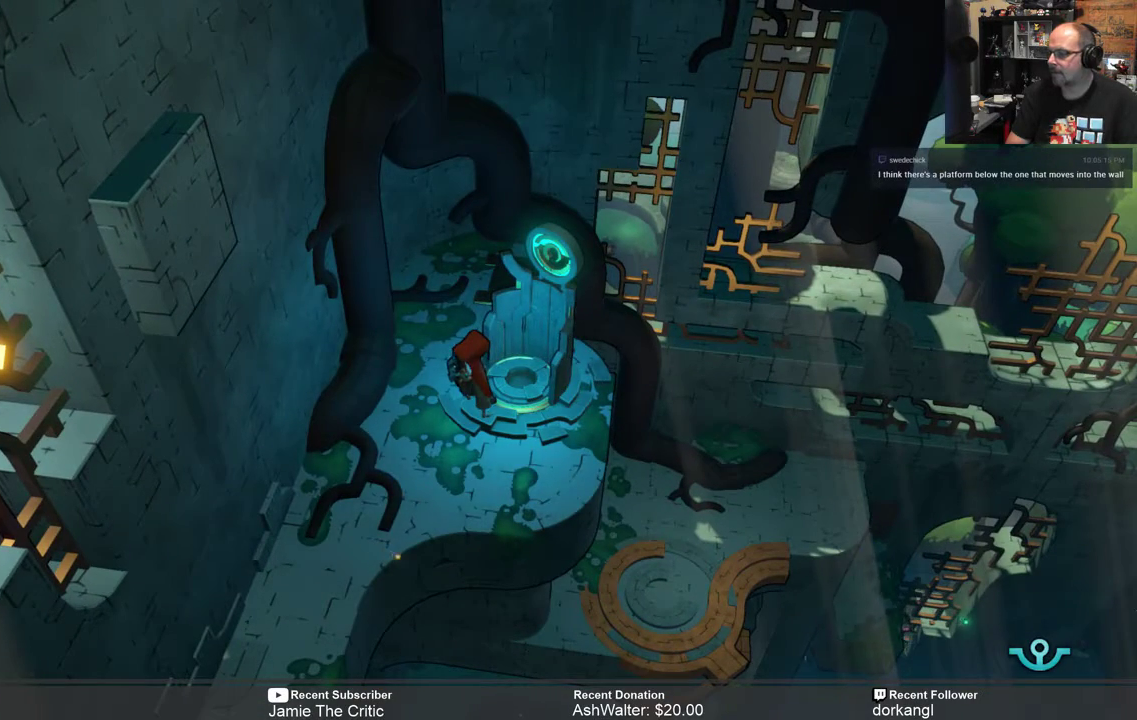
{"buttons": ["R2"], "left_stick": "center", "right_stick": "center", "events": []}
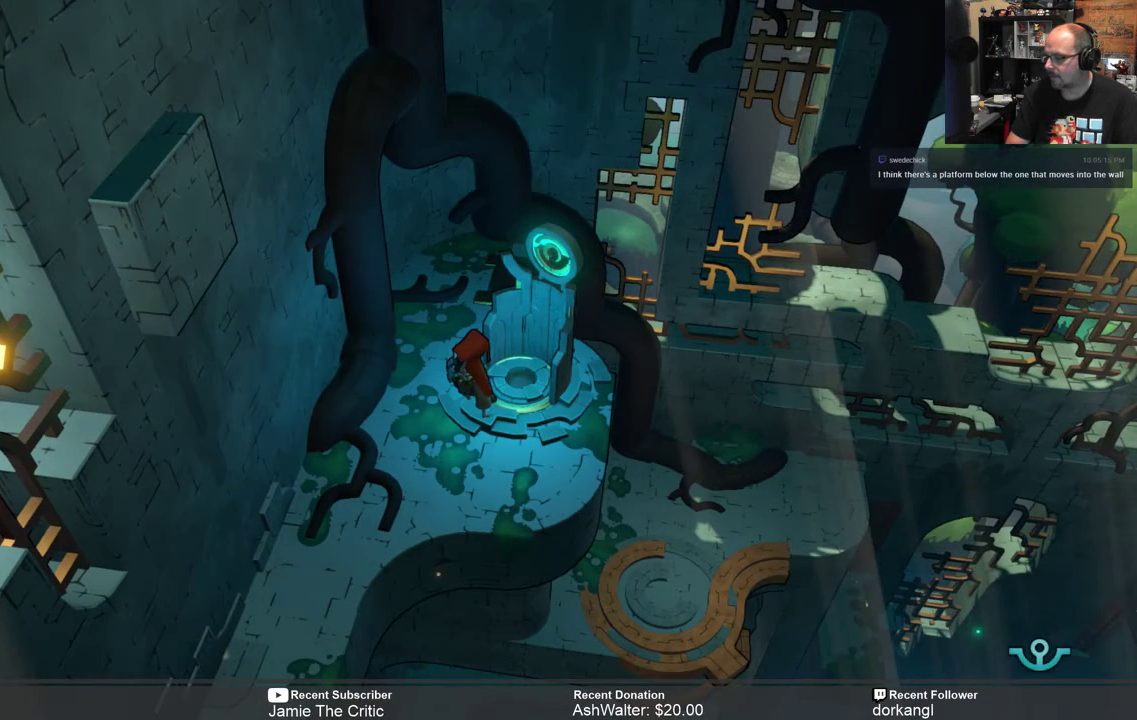
{"buttons": ["R2"], "left_stick": "center", "right_stick": "center", "events": []}
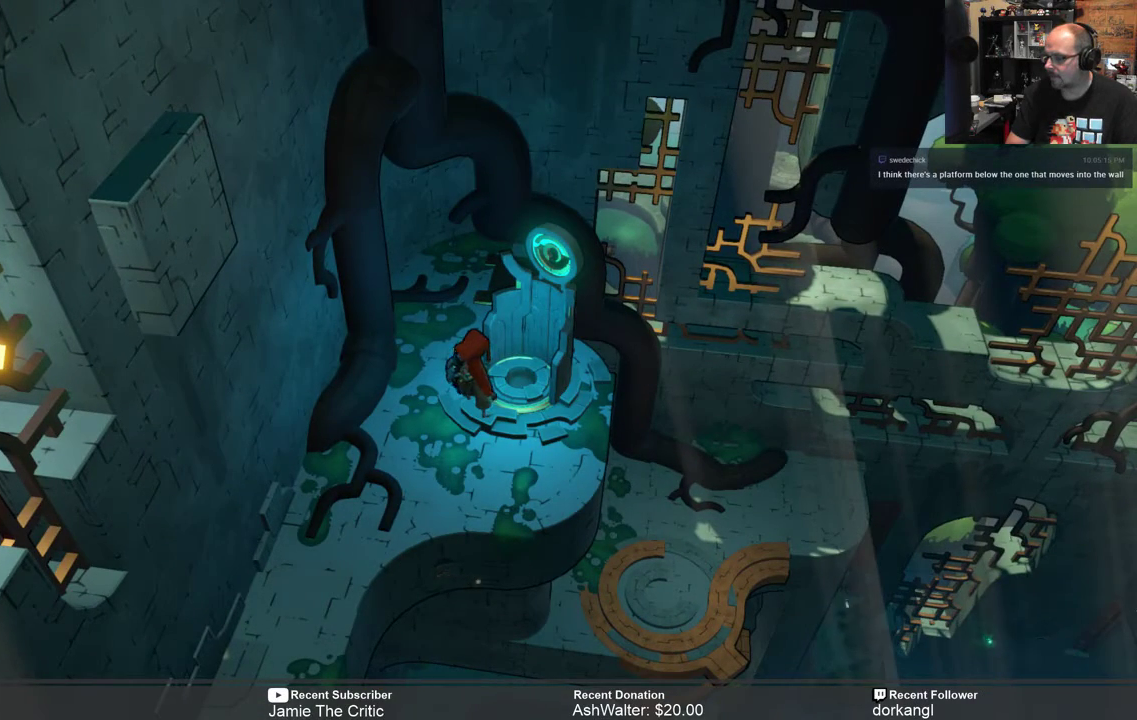
{"buttons": ["R2"], "left_stick": "center", "right_stick": "center", "events": []}
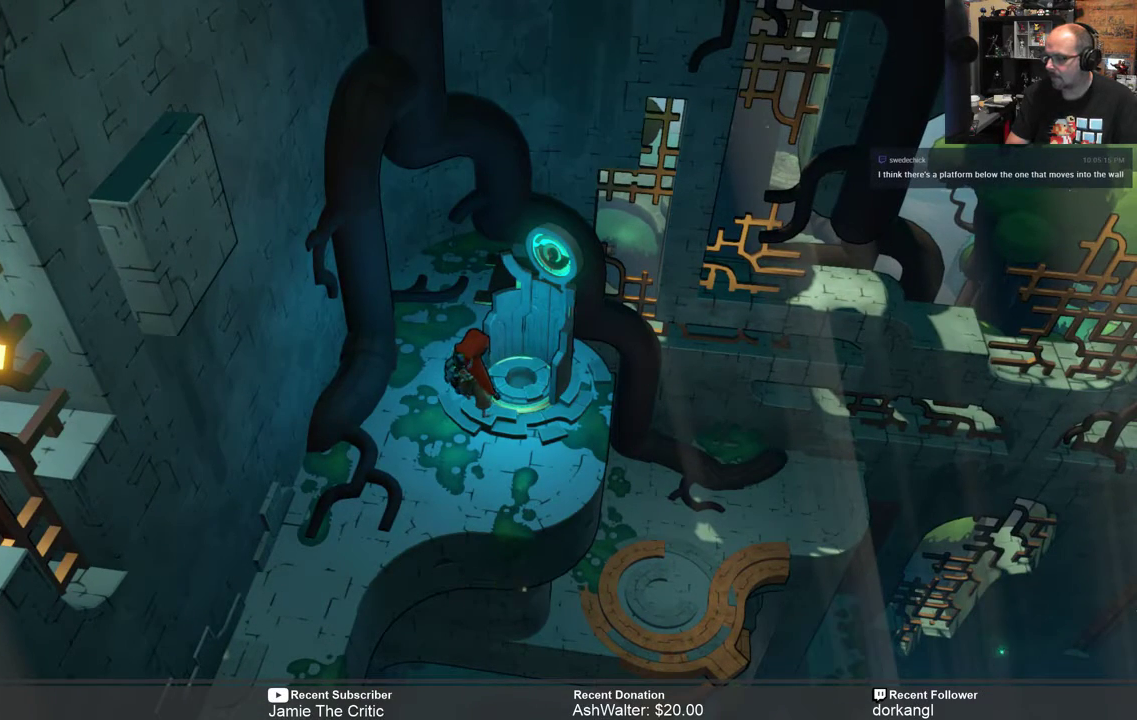
{"buttons": ["R2"], "left_stick": "center", "right_stick": "center", "events": []}
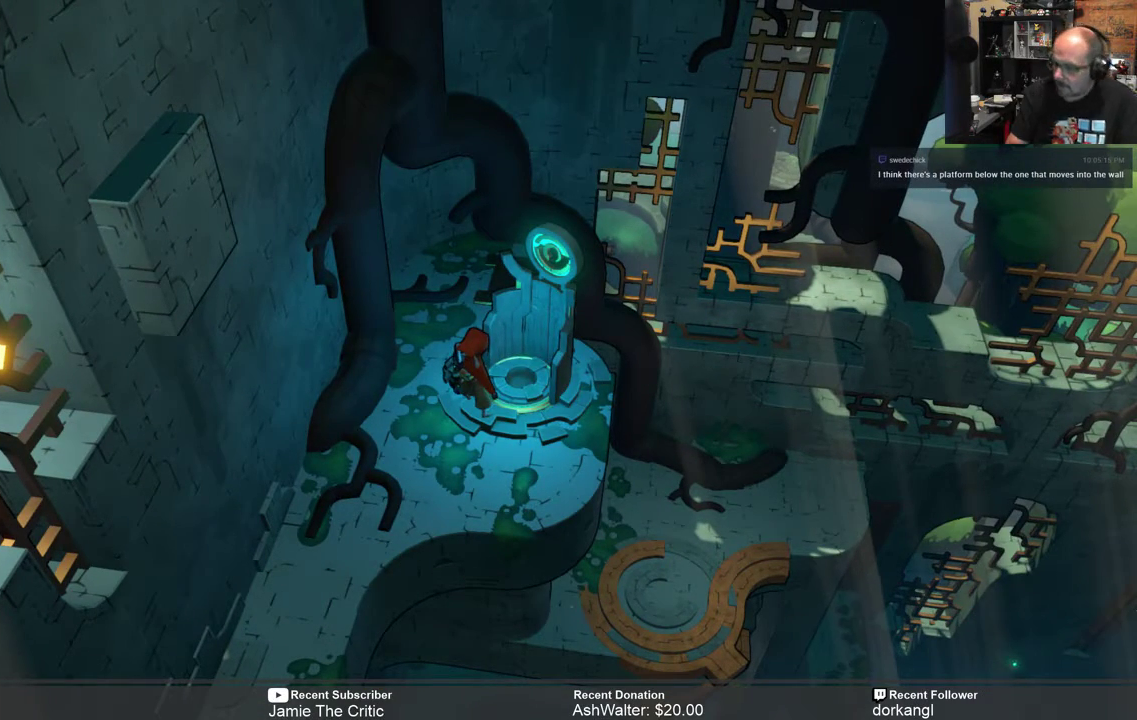
{"buttons": ["R2"], "left_stick": "center", "right_stick": "center", "events": []}
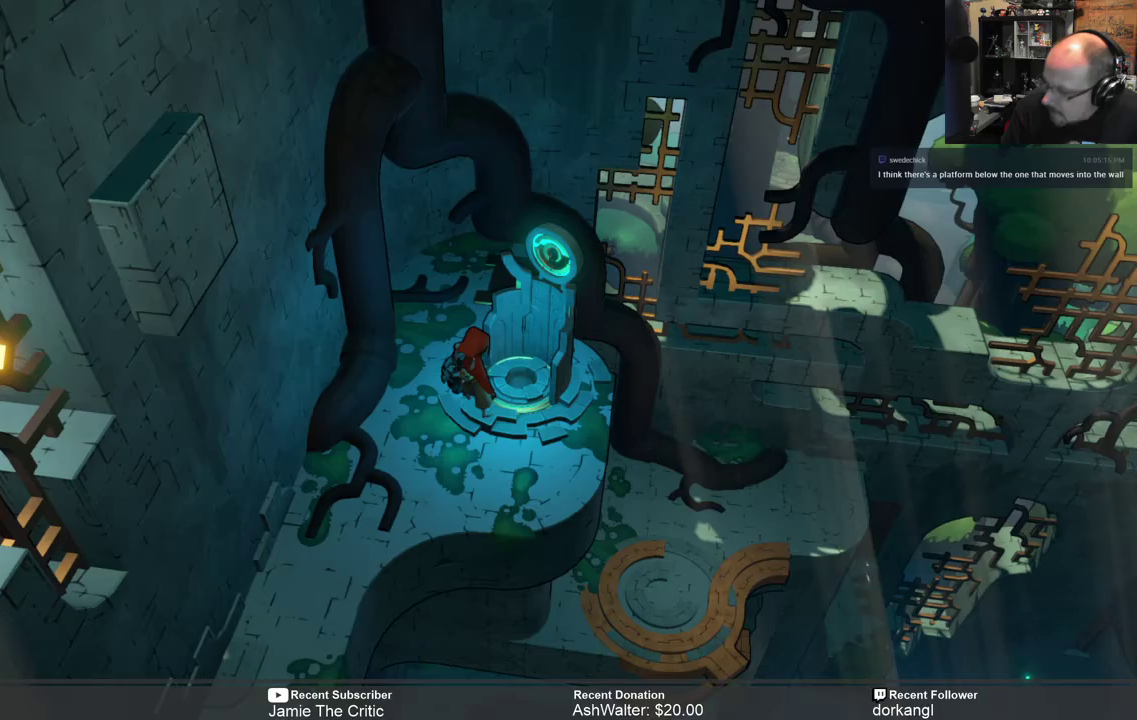
{"buttons": ["R2"], "left_stick": "center", "right_stick": "center", "events": []}